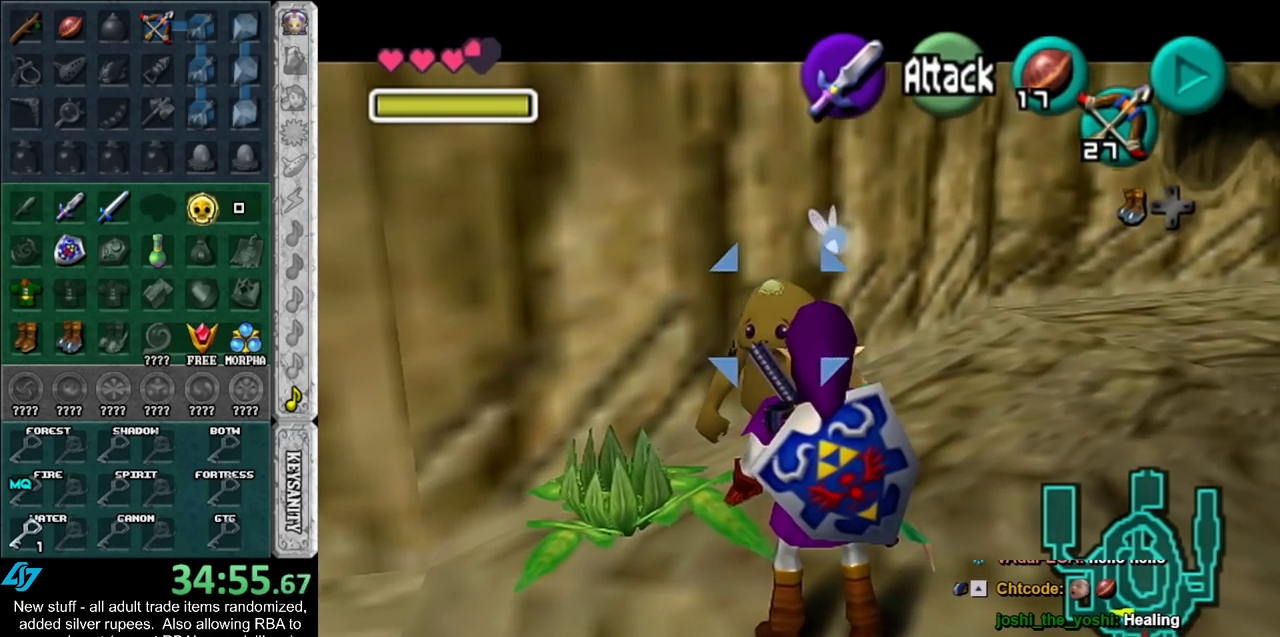
Gameplay with a controller (Nintendo layout); each line is a JSON object with the inputs held at the frame after it. "events" lists button and stick changes between this image and that frame as [ms after this image, input, new state], when the widget could be followed in between. Not read: L3 R3.
{"buttons": [], "left_stick": "center", "right_stick": "center", "events": [[367, "A", "down"], [450, "A", "up"]]}
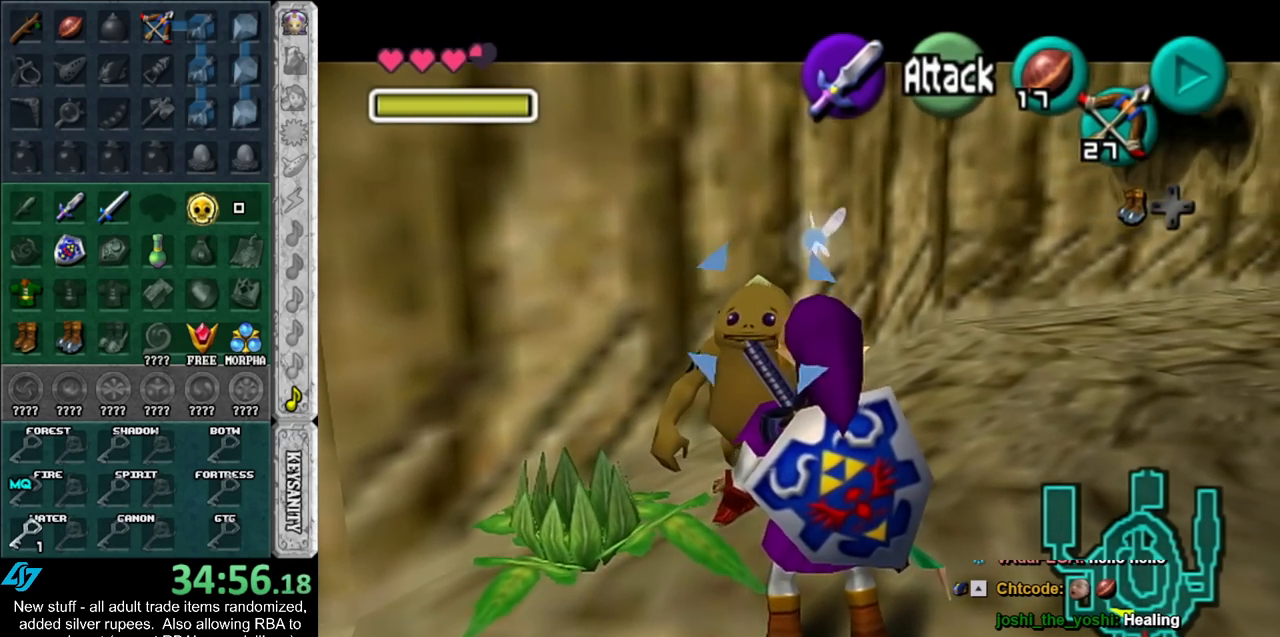
{"buttons": ["A"], "left_stick": "center", "right_stick": "center", "events": [[17, "A", "down"], [83, "A", "up"], [150, "A", "down"], [233, "A", "up"], [300, "A", "down"], [367, "A", "up"], [433, "A", "down"]]}
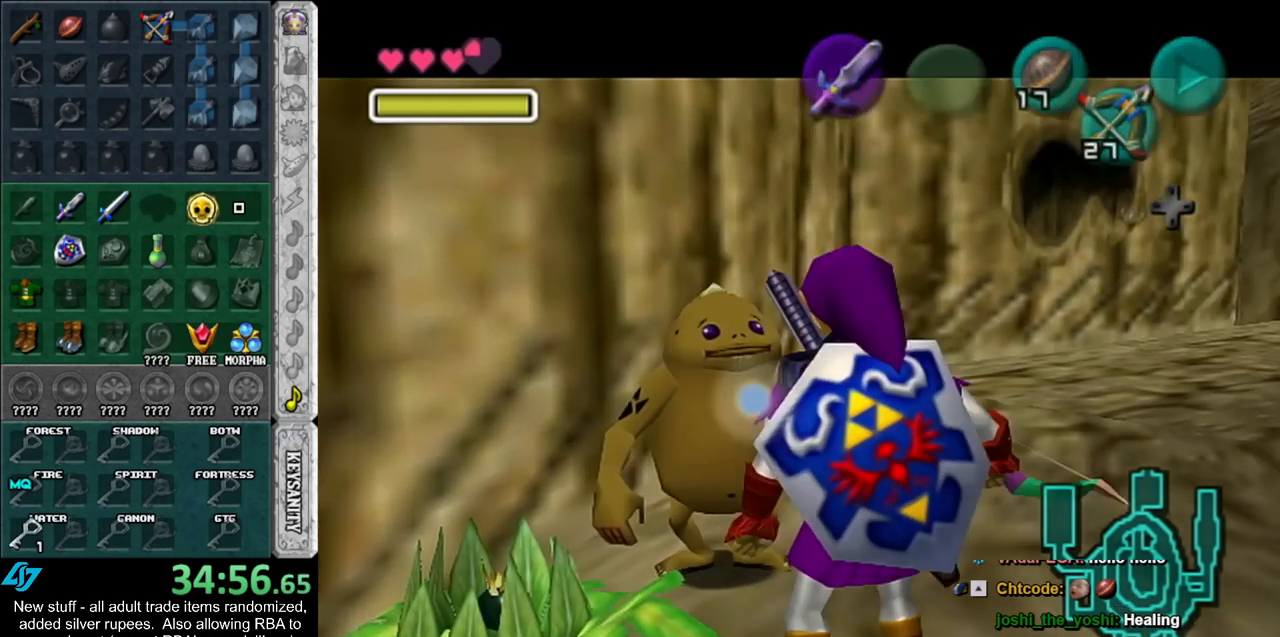
{"buttons": ["A", "B"], "left_stick": "center", "right_stick": "center", "events": [[50, "A", "up"], [150, "B", "down"], [167, "A", "down"], [267, "A", "up"], [267, "B", "up"], [333, "A", "down"], [333, "B", "down"], [383, "A", "up"], [383, "B", "up"], [483, "A", "down"], [483, "B", "down"]]}
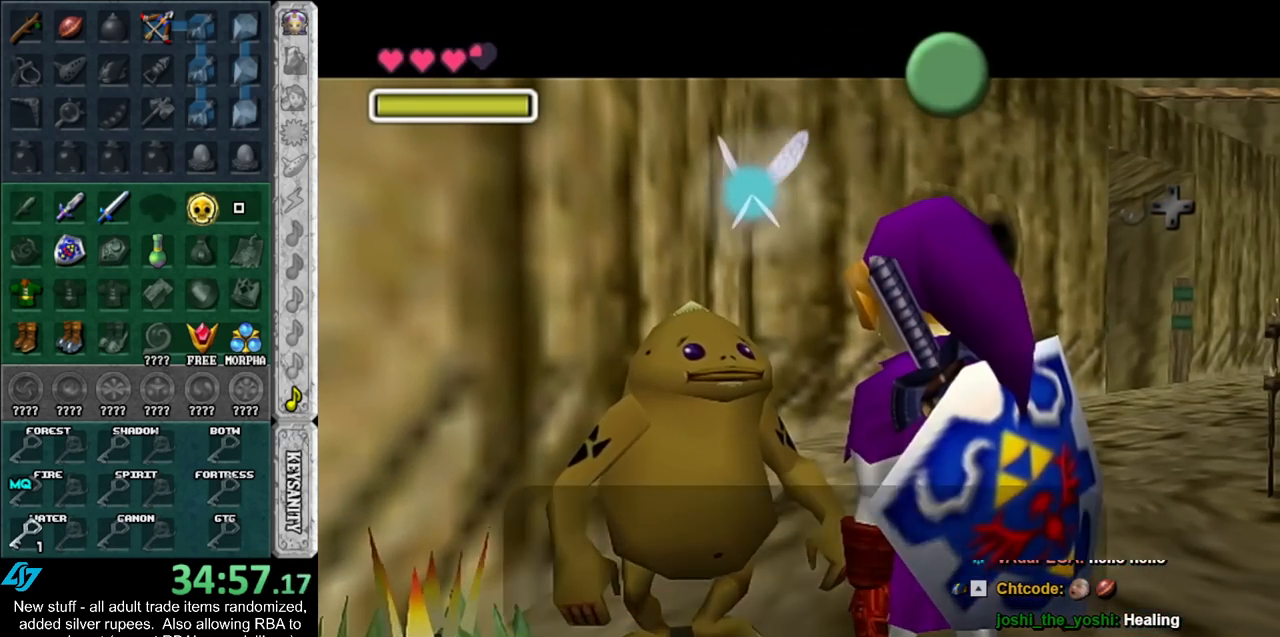
{"buttons": [], "left_stick": "center", "right_stick": "center", "events": [[50, "A", "up"], [50, "B", "up"], [117, "A", "down"], [117, "B", "down"], [167, "A", "up"], [167, "B", "up"], [233, "A", "down"], [233, "B", "down"], [300, "A", "up"], [300, "B", "up"], [367, "A", "down"], [367, "B", "down"], [433, "A", "up"], [433, "B", "up"]]}
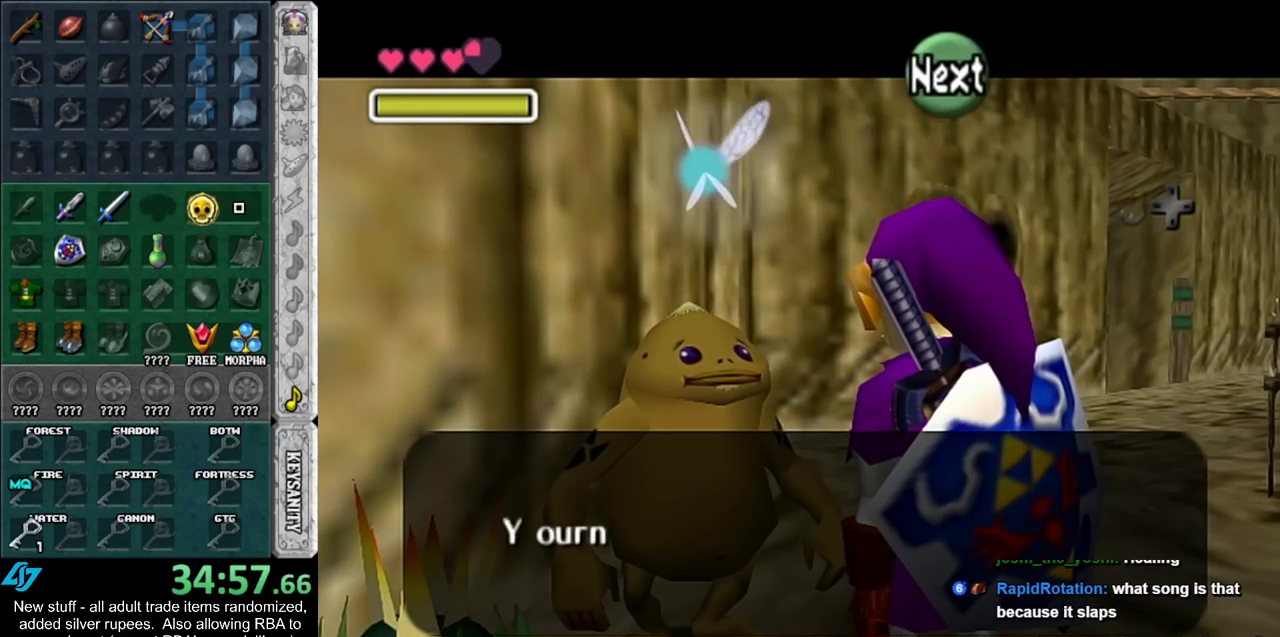
{"buttons": [], "left_stick": "center", "right_stick": "center", "events": [[17, "A", "down"], [17, "B", "down"], [83, "A", "up"], [83, "B", "up"], [167, "A", "down"], [167, "B", "down"], [233, "A", "up"], [233, "B", "up"], [300, "A", "down"], [300, "B", "down"], [367, "A", "up"], [367, "B", "up"], [450, "A", "down"], [450, "B", "down"], [483, "A", "up"], [483, "B", "up"]]}
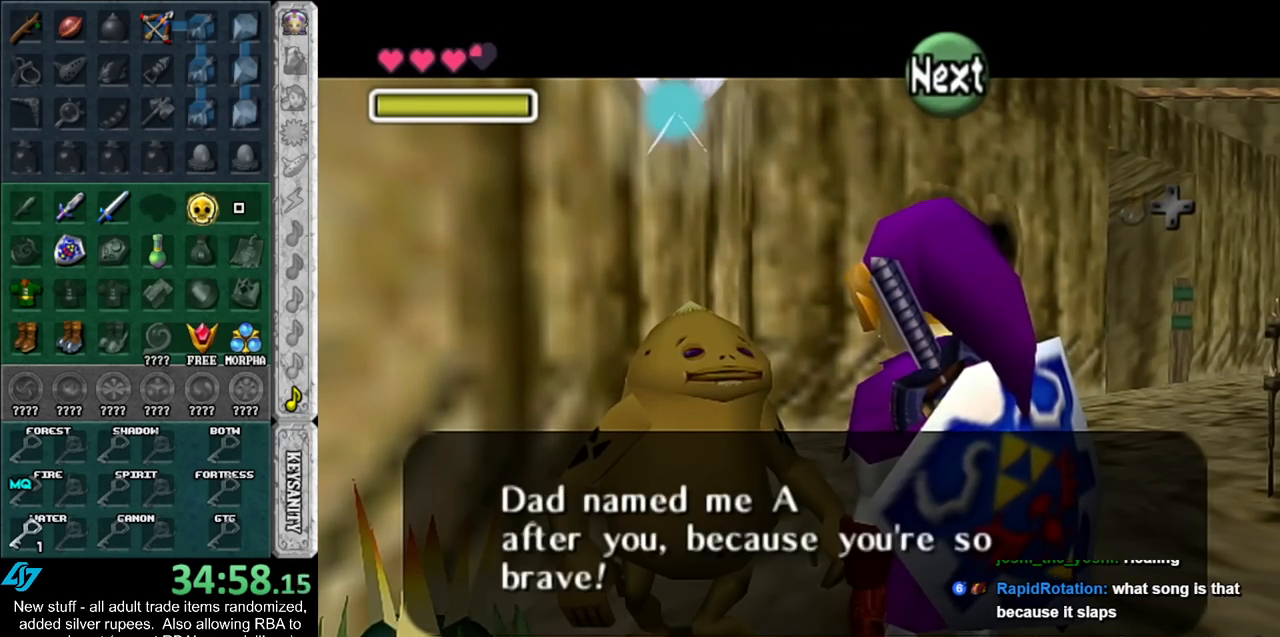
{"buttons": [], "left_stick": "center", "right_stick": "center", "events": [[83, "A", "down"], [83, "B", "down"], [133, "A", "up"], [133, "B", "up"], [233, "A", "down"], [233, "B", "down"], [300, "A", "up"], [300, "B", "up"], [367, "A", "down"], [367, "B", "down"], [450, "A", "up"], [450, "B", "up"]]}
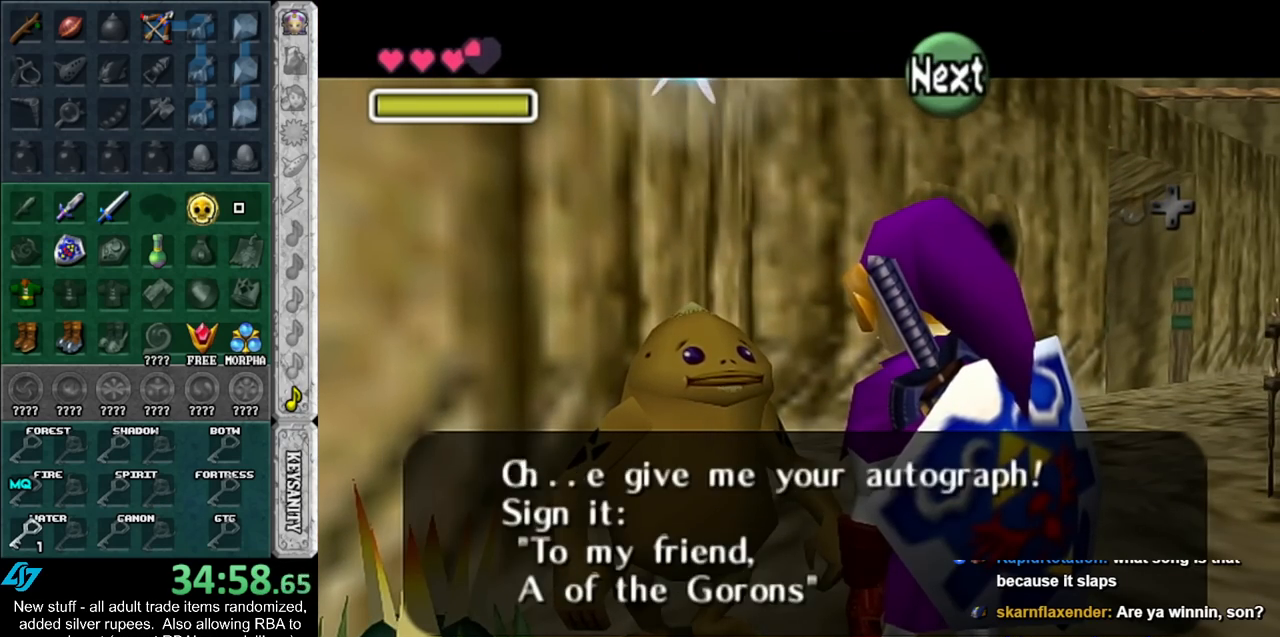
{"buttons": [], "left_stick": "center", "right_stick": "center", "events": [[17, "B", "down"], [50, "A", "down"], [83, "A", "up"], [83, "B", "up"], [200, "A", "down"], [200, "B", "down"], [233, "A", "up"], [267, "B", "up"], [333, "A", "down"], [333, "B", "down"], [433, "A", "up"], [433, "B", "up"]]}
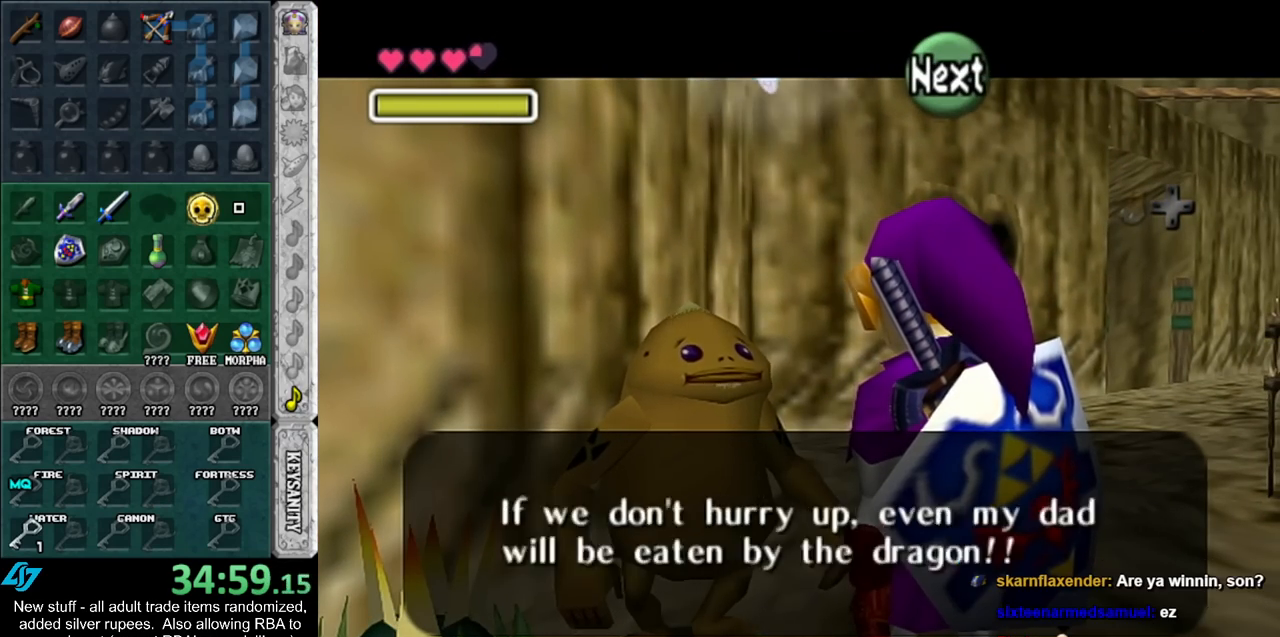
{"buttons": ["A", "B"], "left_stick": "center", "right_stick": "center", "events": [[17, "A", "down"], [17, "B", "down"], [83, "A", "up"], [83, "B", "up"], [167, "A", "down"], [167, "B", "down"], [233, "A", "up"], [233, "B", "up"], [333, "A", "down"], [333, "B", "down"], [400, "A", "up"], [400, "B", "up"], [483, "A", "down"], [483, "B", "down"]]}
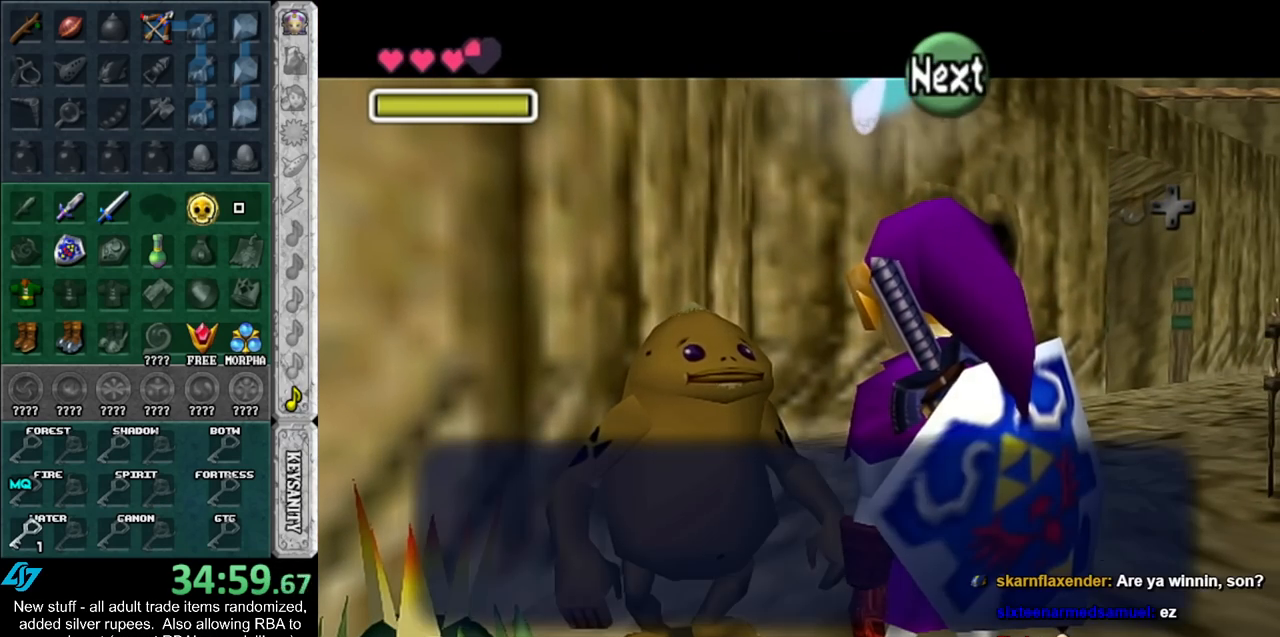
{"buttons": ["A", "B"], "left_stick": "down", "right_stick": "center", "events": [[50, "A", "up"], [50, "B", "up"], [150, "A", "down"], [150, "B", "down"], [200, "A", "up"], [200, "B", "up"], [300, "A", "down"], [300, "B", "down"], [300, "left_stick", "down"], [367, "A", "up"], [367, "B", "up"], [483, "A", "down"], [483, "B", "down"]]}
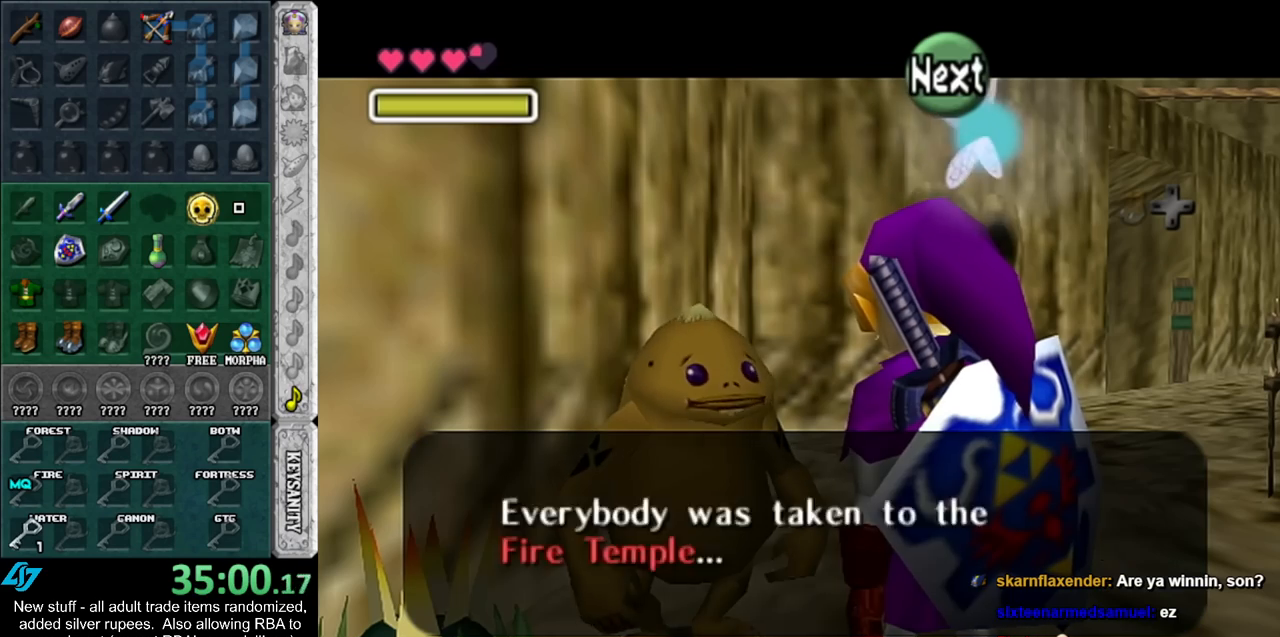
{"buttons": [], "left_stick": "down", "right_stick": "center", "events": [[50, "A", "up"], [83, "B", "up"], [183, "A", "down"], [183, "B", "down"], [233, "A", "up"], [233, "B", "up"], [333, "A", "down"], [333, "B", "down"], [417, "A", "up"], [417, "B", "up"]]}
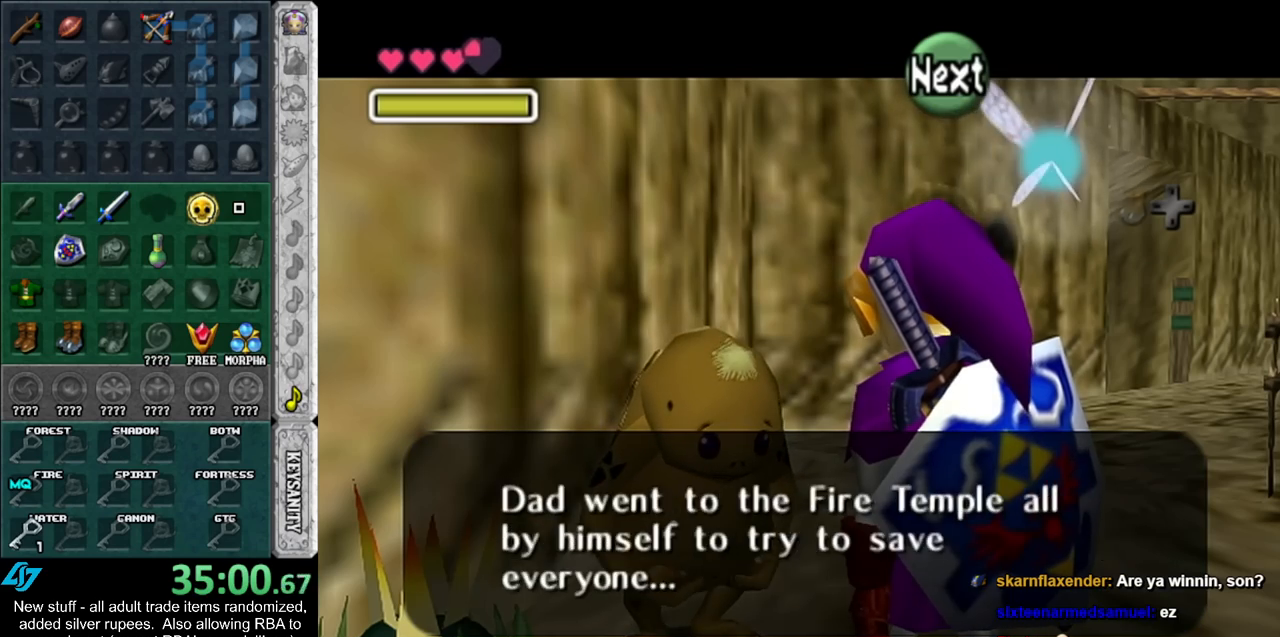
{"buttons": [], "left_stick": "down", "right_stick": "center", "events": [[17, "A", "down"], [17, "B", "down"], [83, "A", "up"], [83, "B", "up"], [200, "A", "down"], [200, "B", "down"], [267, "A", "up"], [267, "B", "up"], [367, "A", "down"], [367, "B", "down"], [417, "A", "up"], [417, "B", "up"]]}
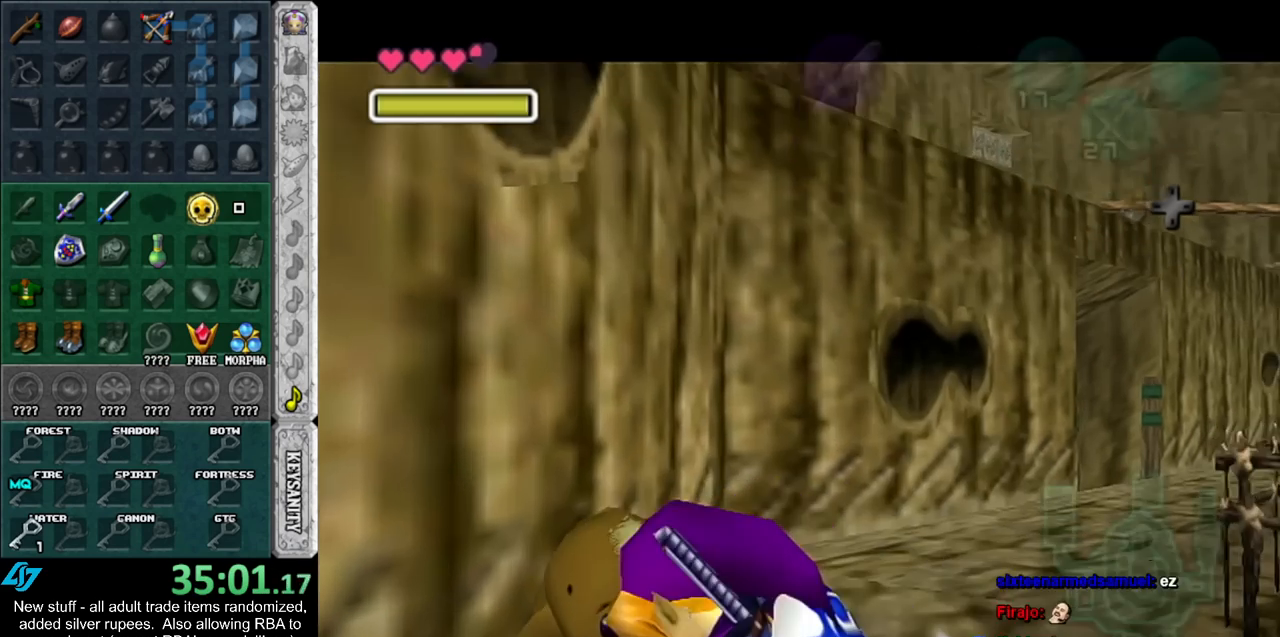
{"buttons": ["B"], "left_stick": "center", "right_stick": "center", "events": [[400, "left_stick", "center"], [483, "B", "down"]]}
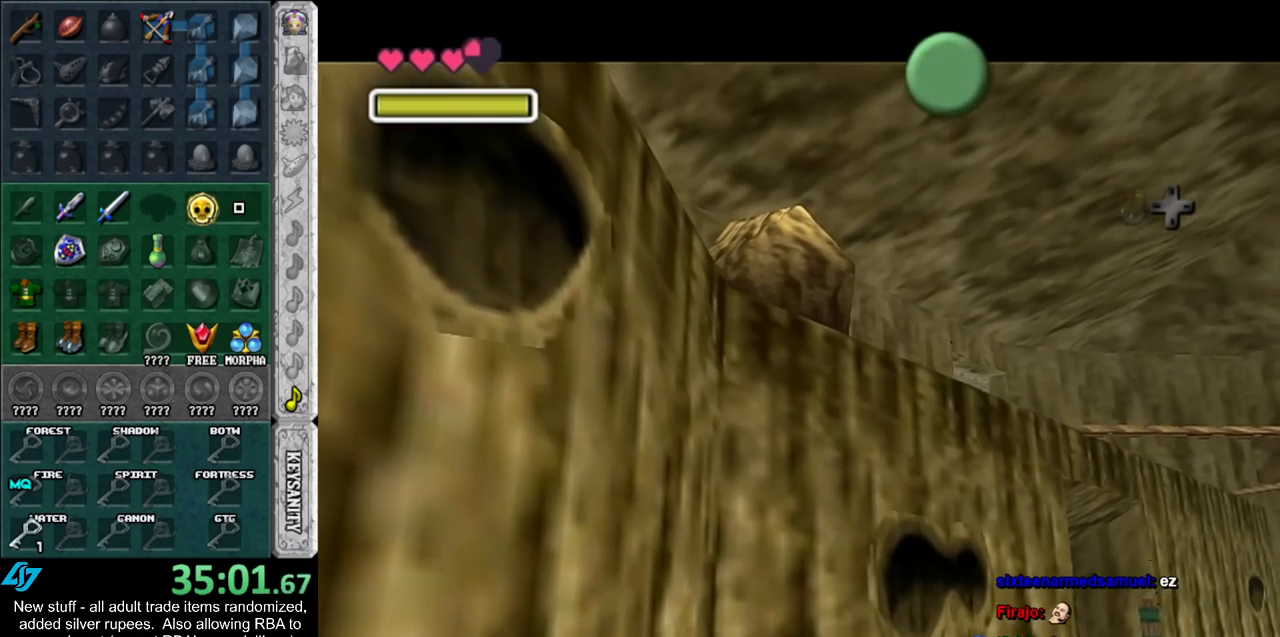
{"buttons": [], "left_stick": "center", "right_stick": "center", "events": [[17, "A", "down"], [83, "A", "up"], [100, "B", "up"], [183, "A", "down"], [183, "B", "down"], [267, "A", "up"], [267, "B", "up"], [400, "A", "down"], [400, "B", "down"], [450, "A", "up"], [450, "B", "up"]]}
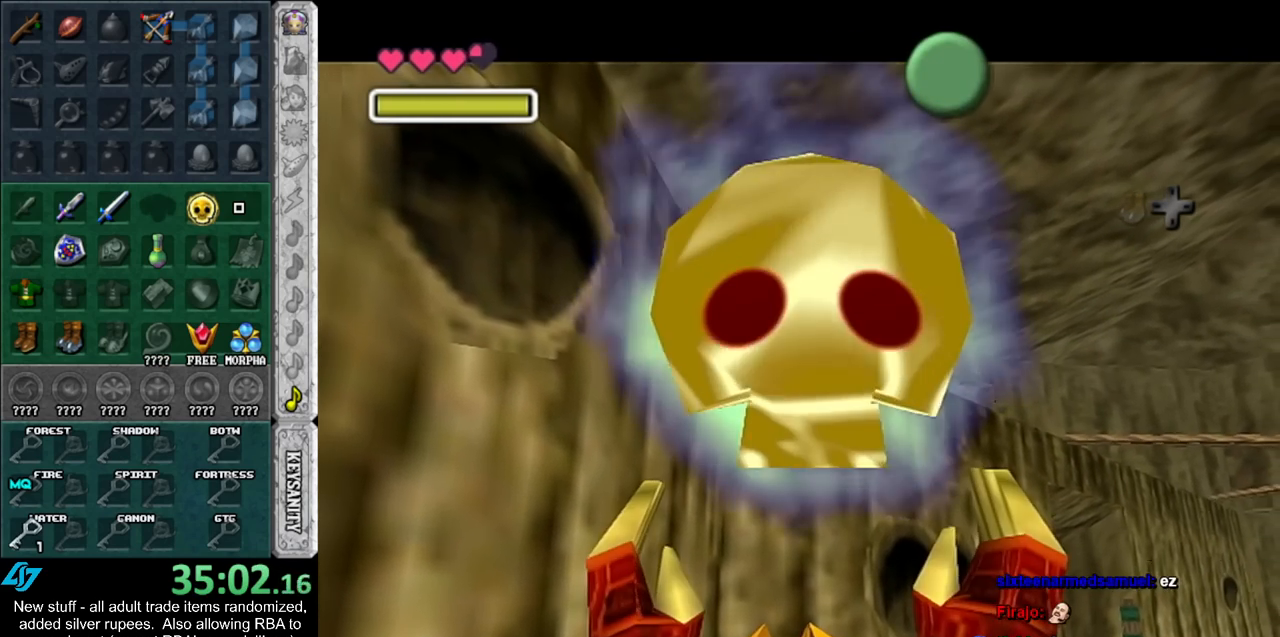
{"buttons": ["B"], "left_stick": "center", "right_stick": "center", "events": [[50, "A", "down"], [50, "B", "down"], [117, "A", "up"], [117, "B", "up"], [450, "A", "down"], [450, "B", "down"], [483, "A", "up"]]}
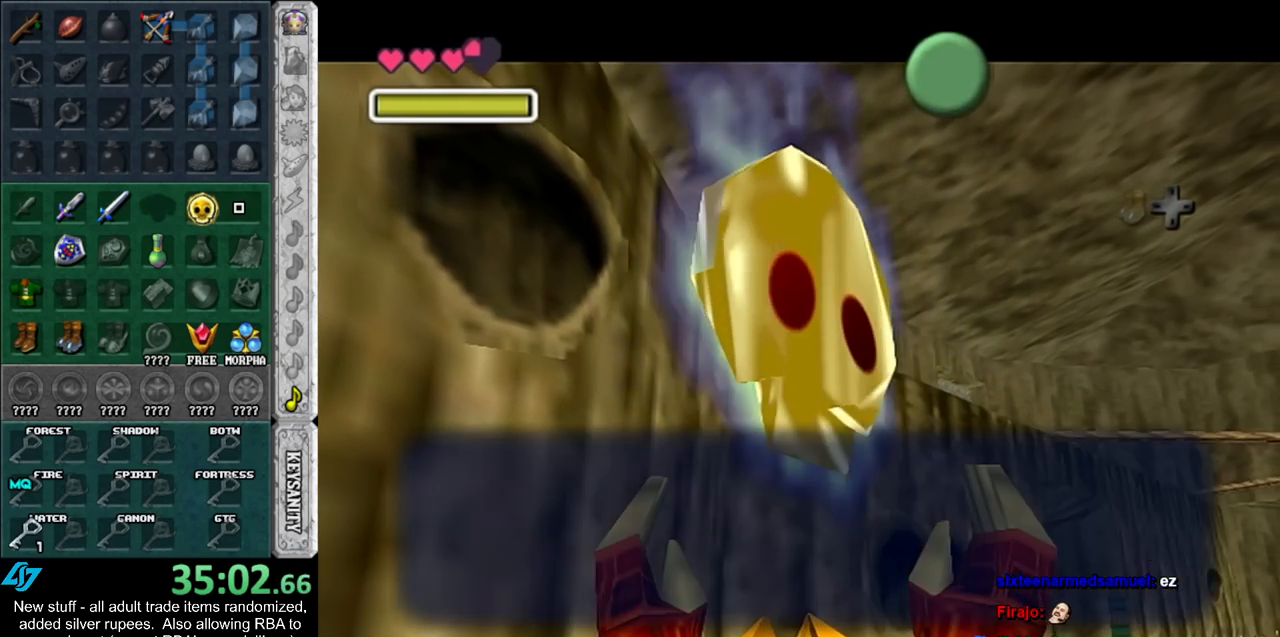
{"buttons": [], "left_stick": "center", "right_stick": "center", "events": [[17, "B", "up"], [83, "B", "down"], [117, "A", "down"], [167, "A", "up"], [167, "B", "up"], [233, "A", "down"], [233, "B", "down"], [300, "A", "up"], [300, "B", "up"]]}
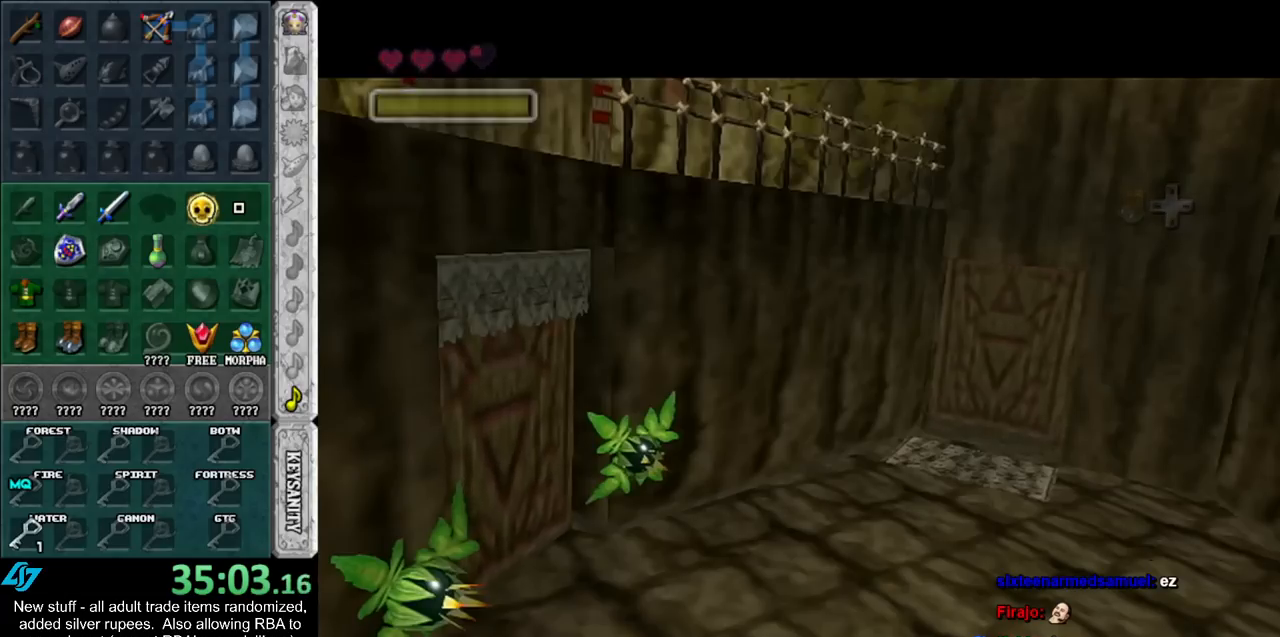
{"buttons": [], "left_stick": "center", "right_stick": "center", "events": []}
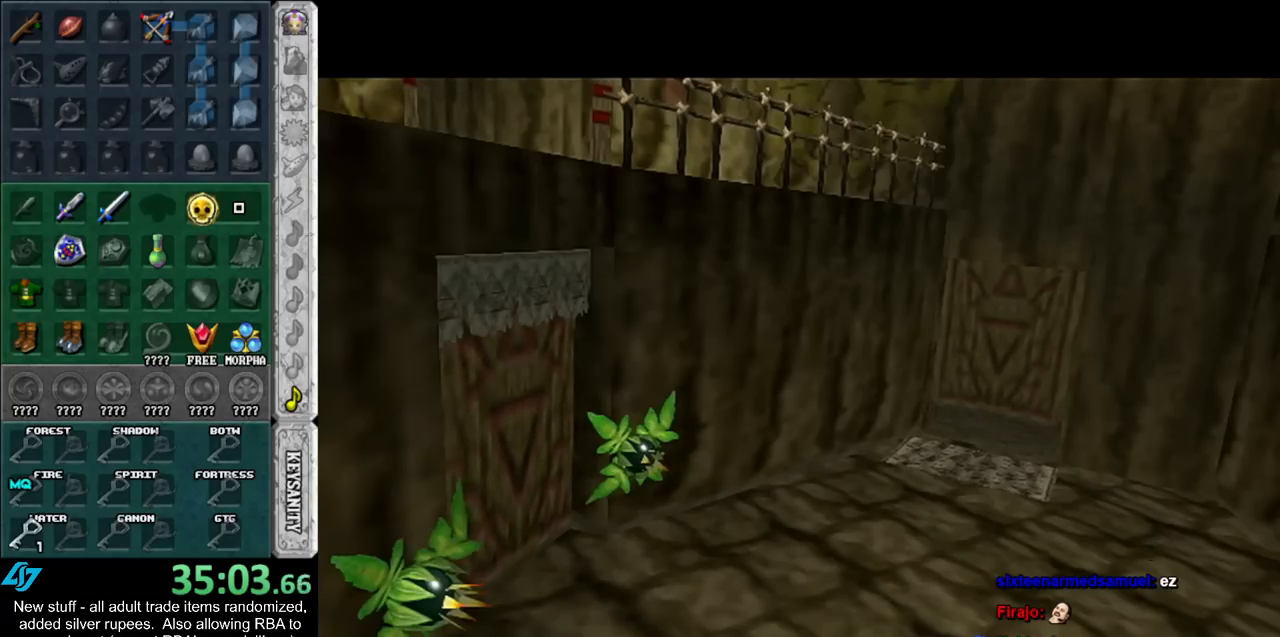
{"buttons": ["R1"], "left_stick": "center", "right_stick": "center", "events": [[267, "R1", "down"]]}
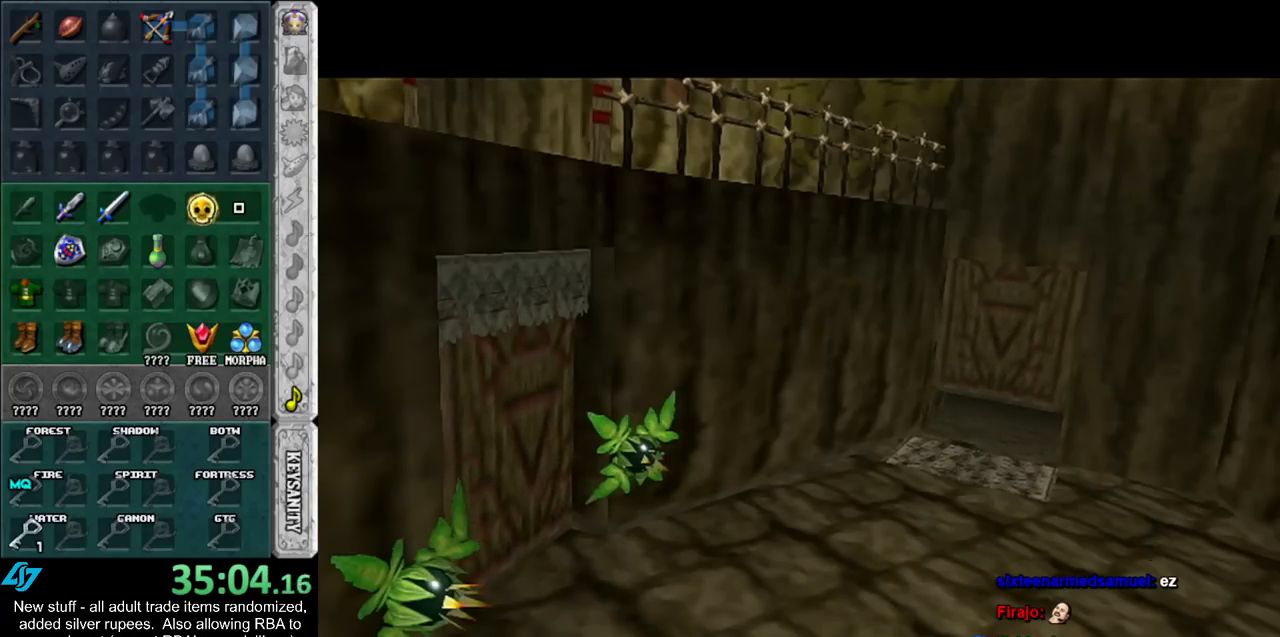
{"buttons": ["R1"], "left_stick": "center", "right_stick": "center", "events": [[117, "R1", "up"], [133, "L1", "down"], [417, "L1", "up"], [417, "R1", "down"]]}
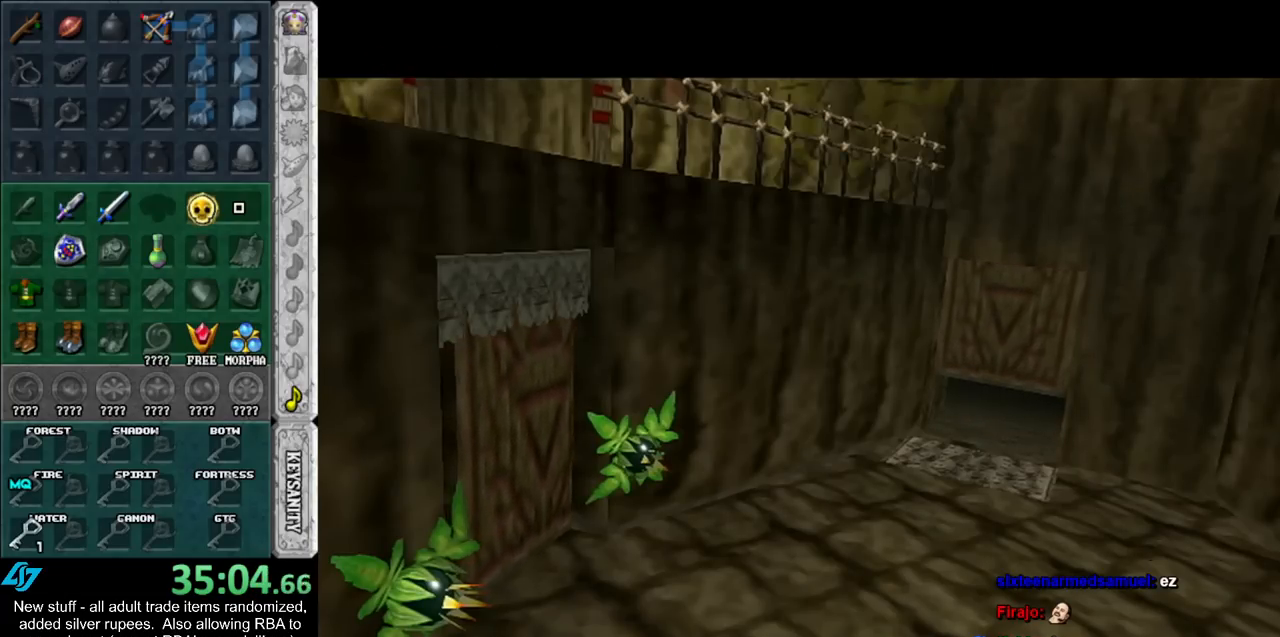
{"buttons": [], "left_stick": "center", "right_stick": "center", "events": [[383, "R1", "up"]]}
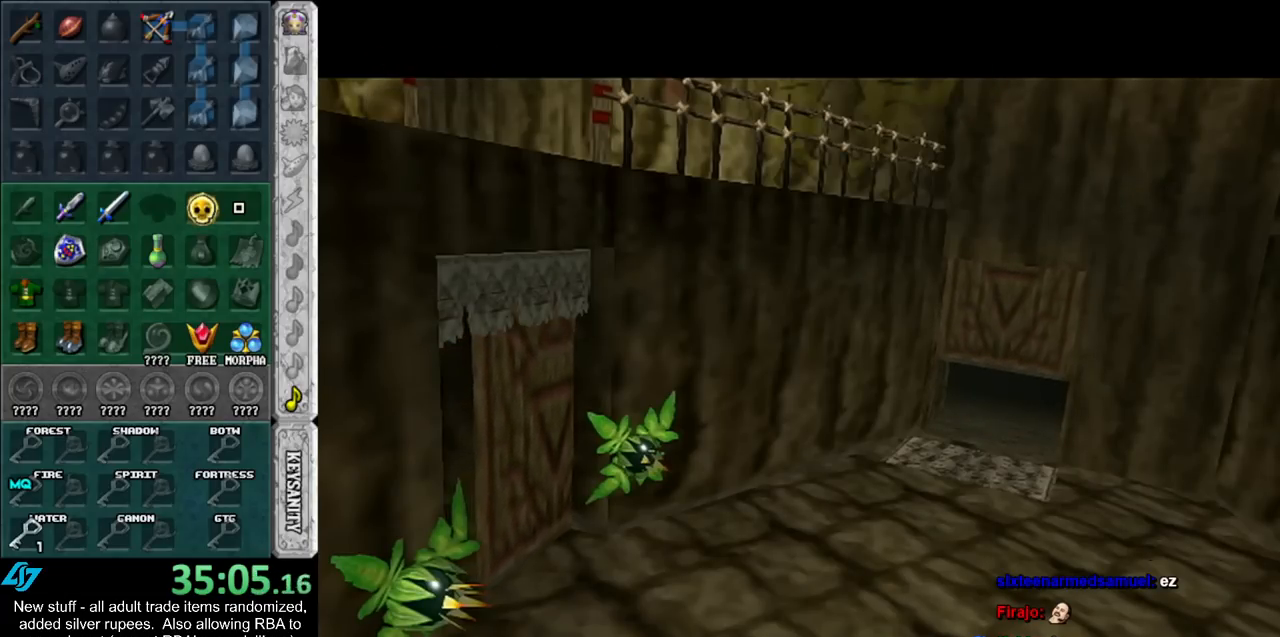
{"buttons": [], "left_stick": "center", "right_stick": "center", "events": []}
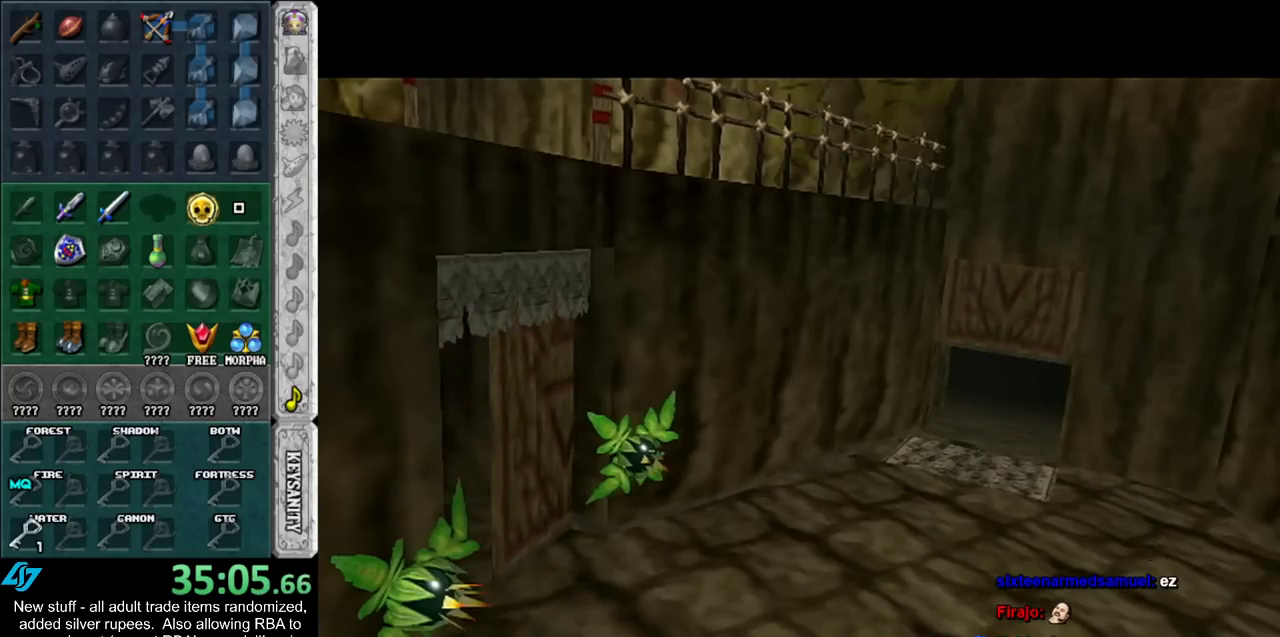
{"buttons": [], "left_stick": "center", "right_stick": "center", "events": []}
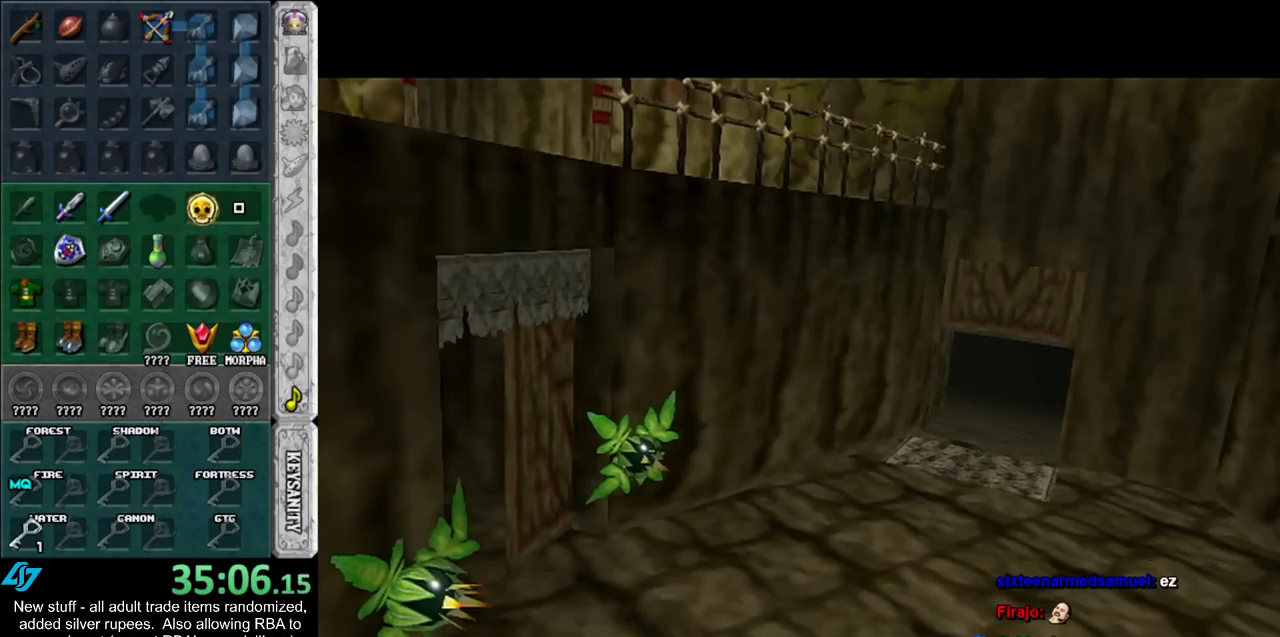
{"buttons": [], "left_stick": "right", "right_stick": "center", "events": [[17, "left_stick", "right"]]}
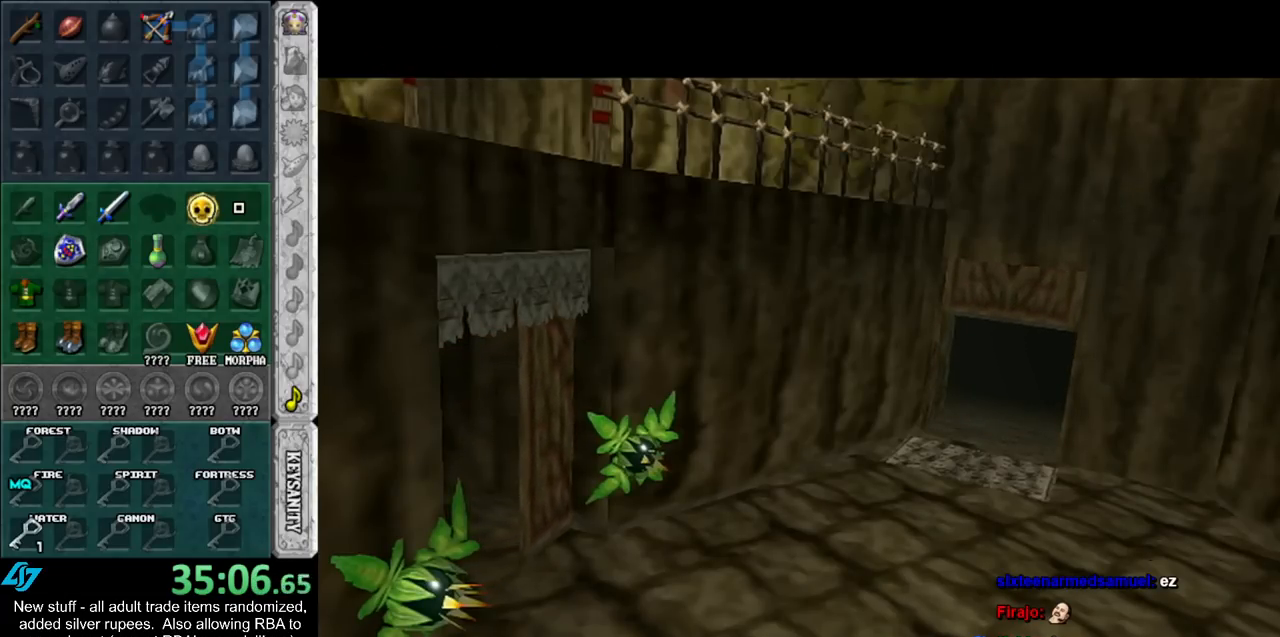
{"buttons": [], "left_stick": "right", "right_stick": "center", "events": []}
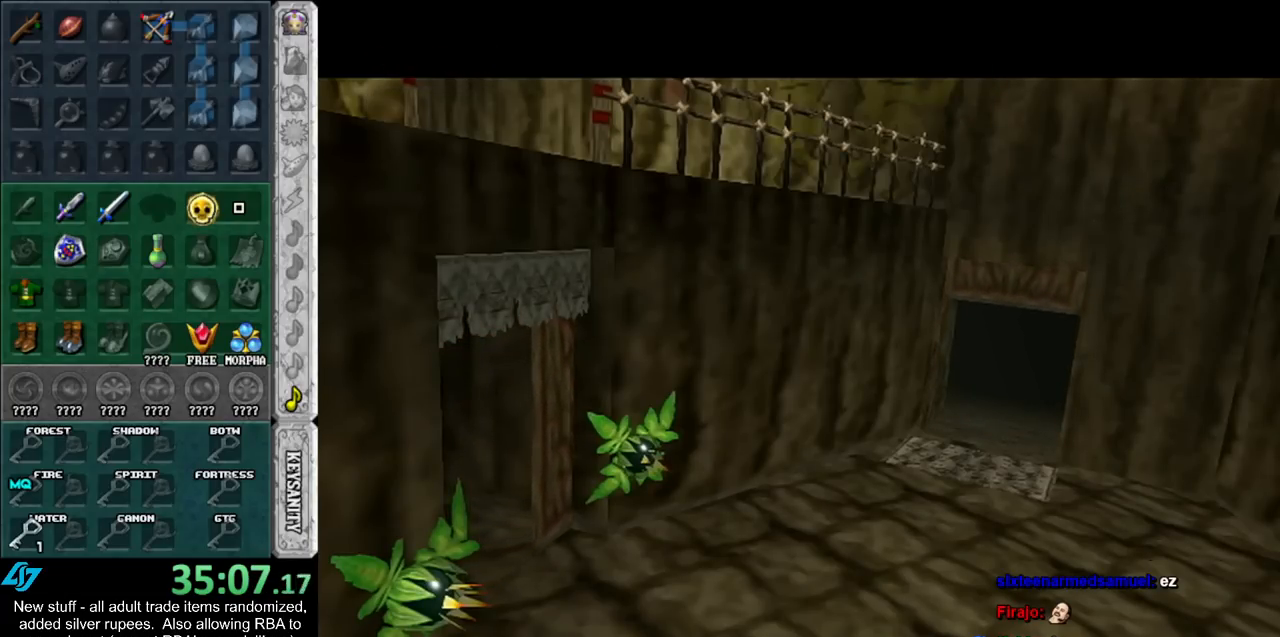
{"buttons": [], "left_stick": "right", "right_stick": "center", "events": []}
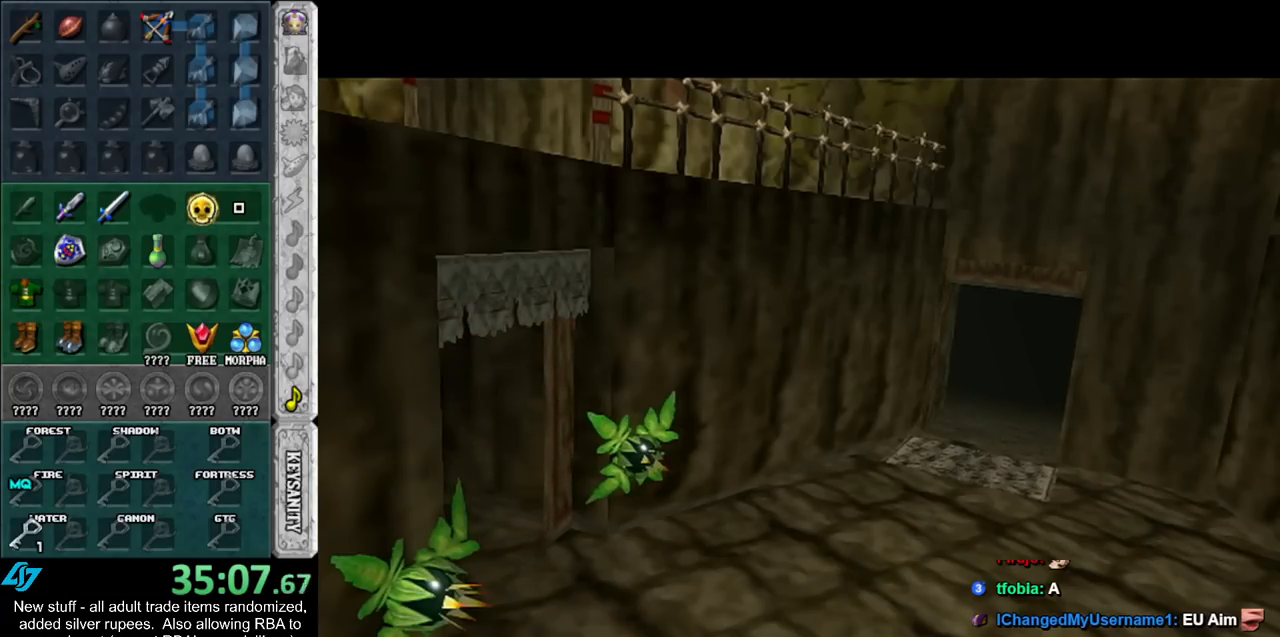
{"buttons": [], "left_stick": "right", "right_stick": "center", "events": []}
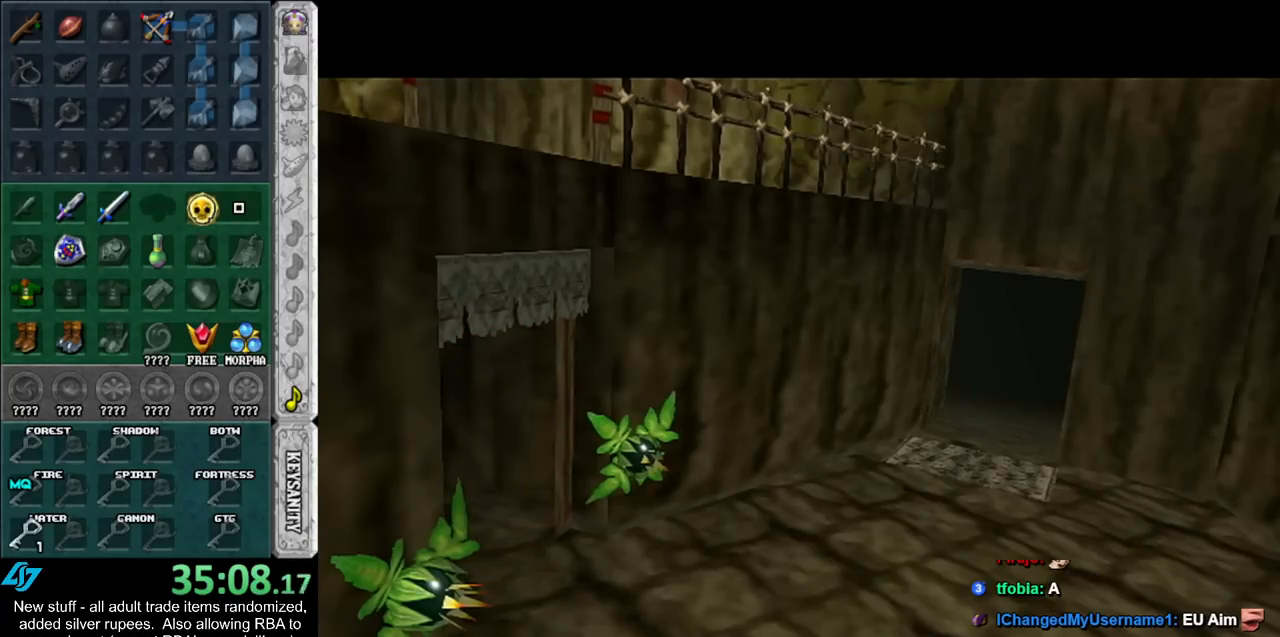
{"buttons": [], "left_stick": "right", "right_stick": "center", "events": []}
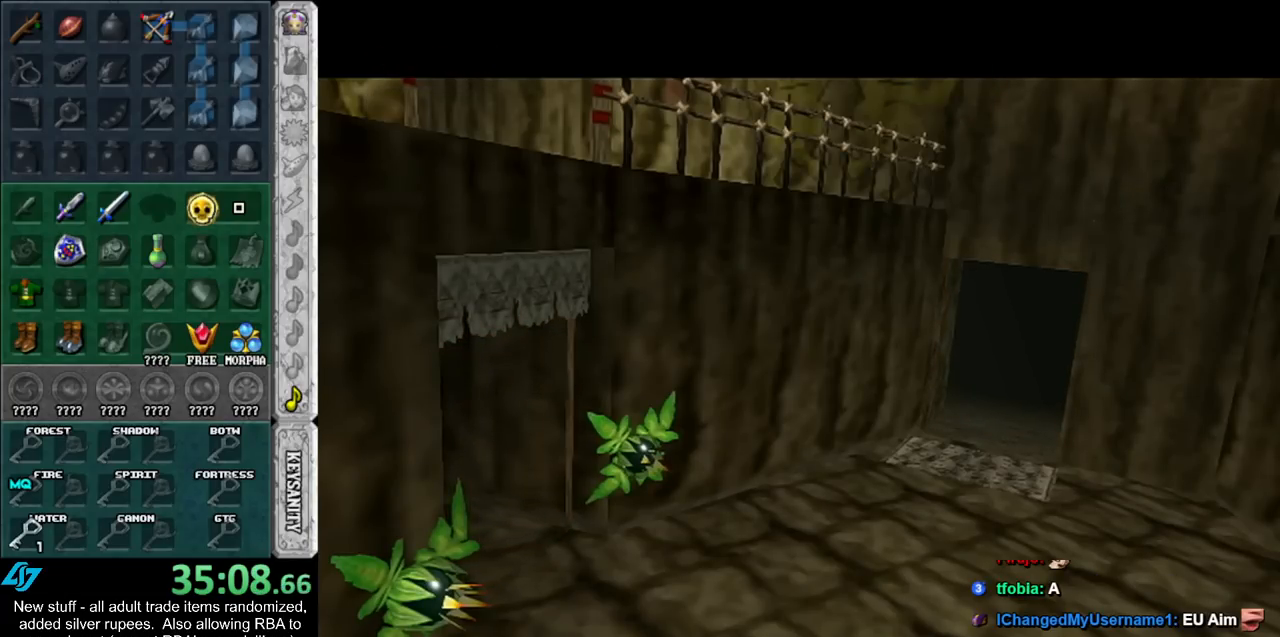
{"buttons": [], "left_stick": "right", "right_stick": "center", "events": []}
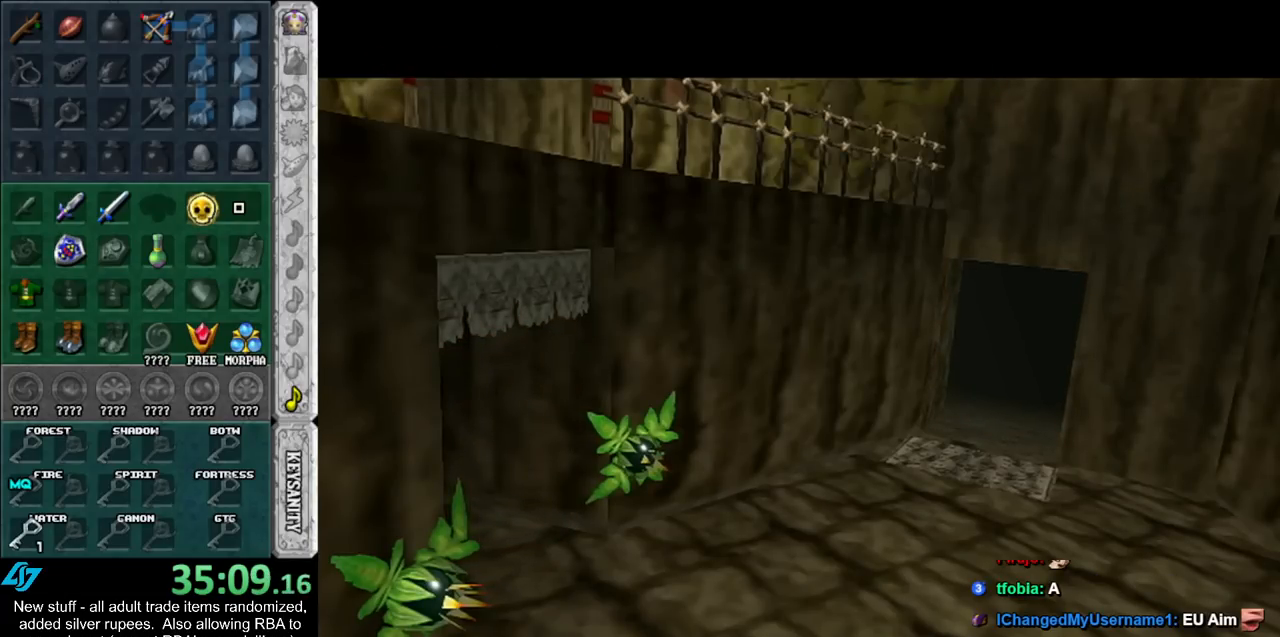
{"buttons": [], "left_stick": "right", "right_stick": "center", "events": []}
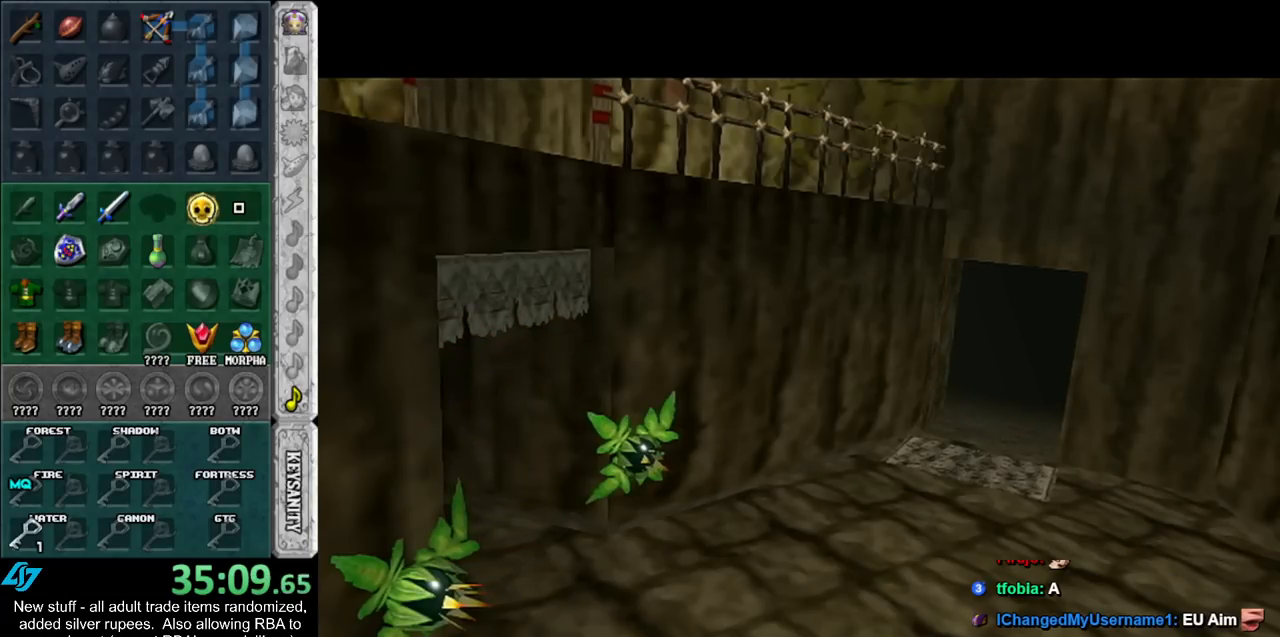
{"buttons": [], "left_stick": "right", "right_stick": "center", "events": []}
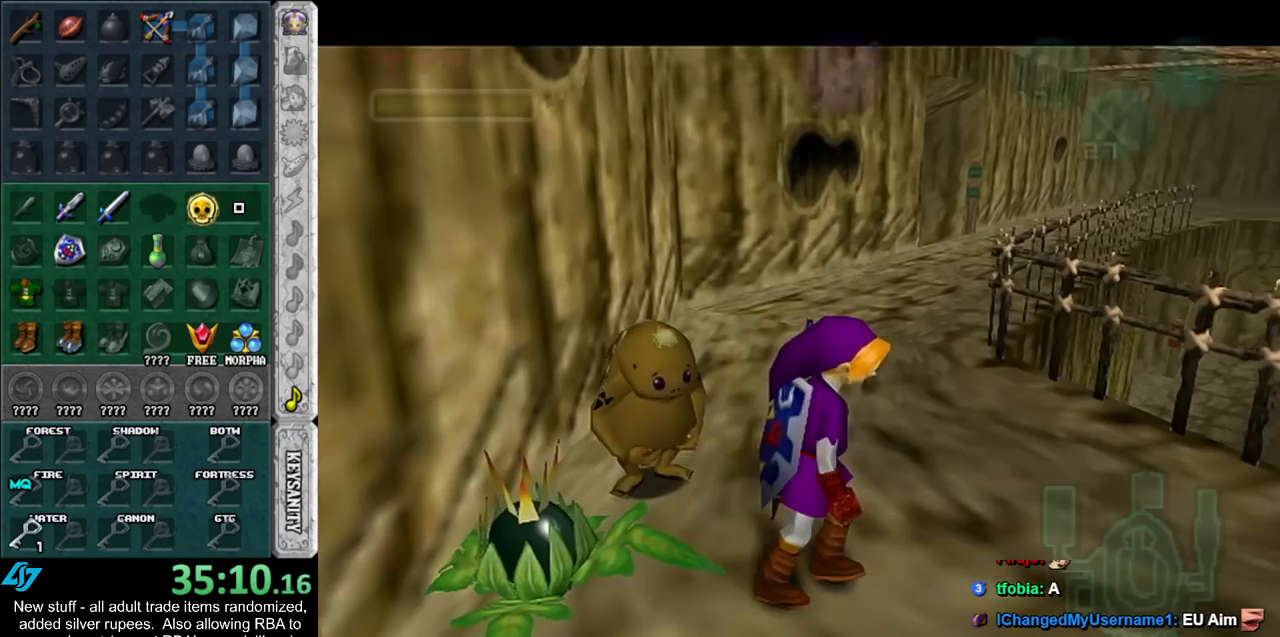
{"buttons": [], "left_stick": "up", "right_stick": "center", "events": [[50, "left_stick", "up-right"], [150, "L1", "down"], [233, "left_stick", "center"], [333, "L1", "up"], [417, "left_stick", "up"]]}